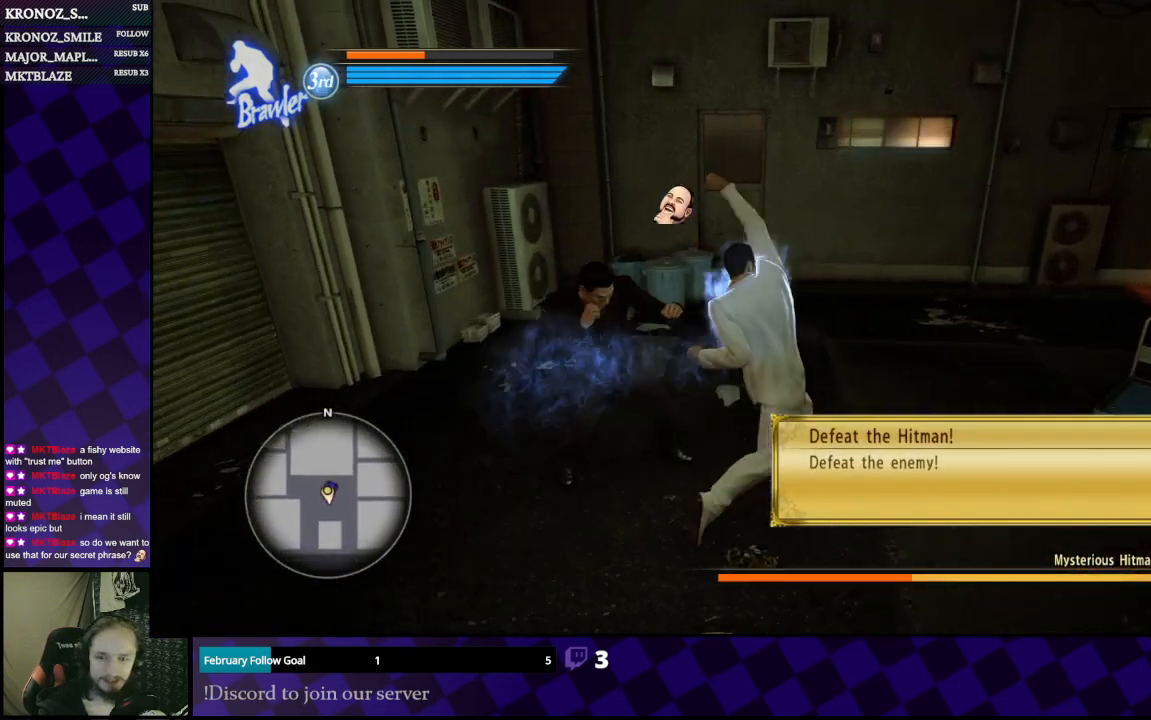
Gameplay with a controller (Xbox layout); each line is a JSON object with the inputs held at the frame after it. "events" lists button and stick changes between this image and that frame as [ms after this image, input, new state], when the widget could be followed in between.
{"buttons": ["X", "L1"], "left_stick": "left", "right_stick": "center", "events": [[100, "X", "up"], [133, "X", "down"], [233, "L1", "down"], [233, "X", "up"], [233, "left_stick", "right"], [300, "X", "down"], [400, "X", "up"], [400, "left_stick", "down"], [467, "X", "down"], [467, "left_stick", "left"]]}
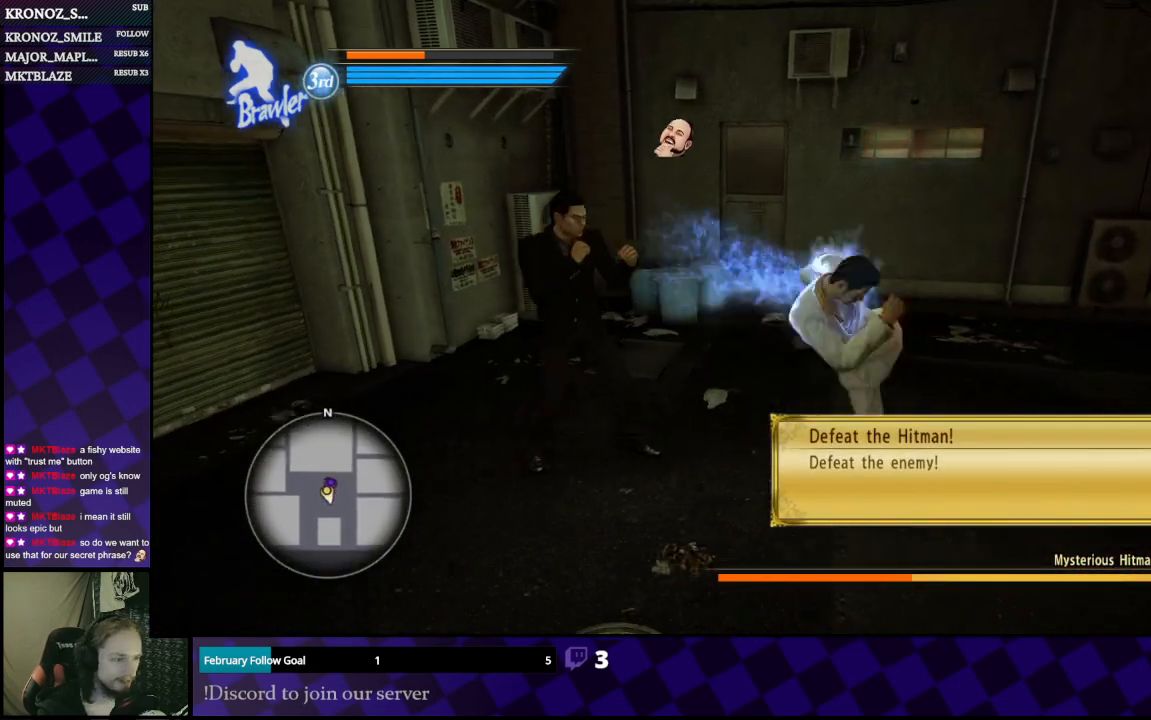
{"buttons": ["Y"], "left_stick": "left", "right_stick": "center", "events": [[33, "X", "up"], [100, "X", "down"], [200, "X", "up"], [367, "L1", "up"], [400, "Y", "down"]]}
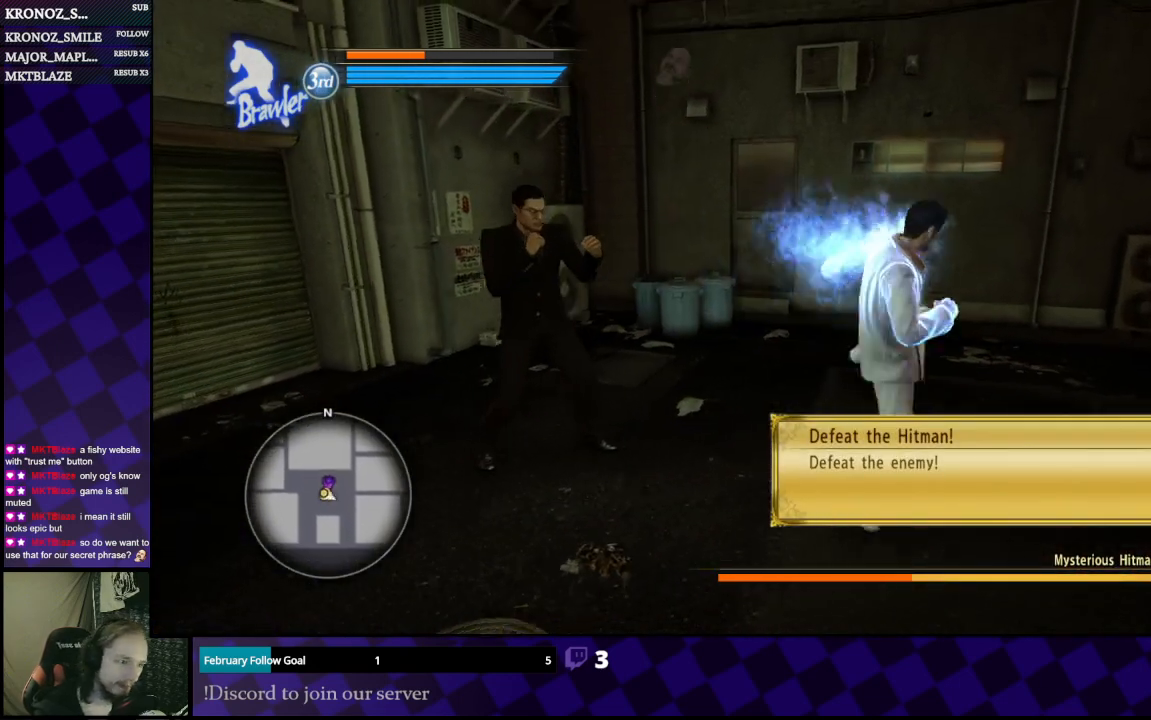
{"buttons": [], "left_stick": "left", "right_stick": "center", "events": [[100, "Y", "up"], [167, "Y", "down"], [467, "Y", "up"]]}
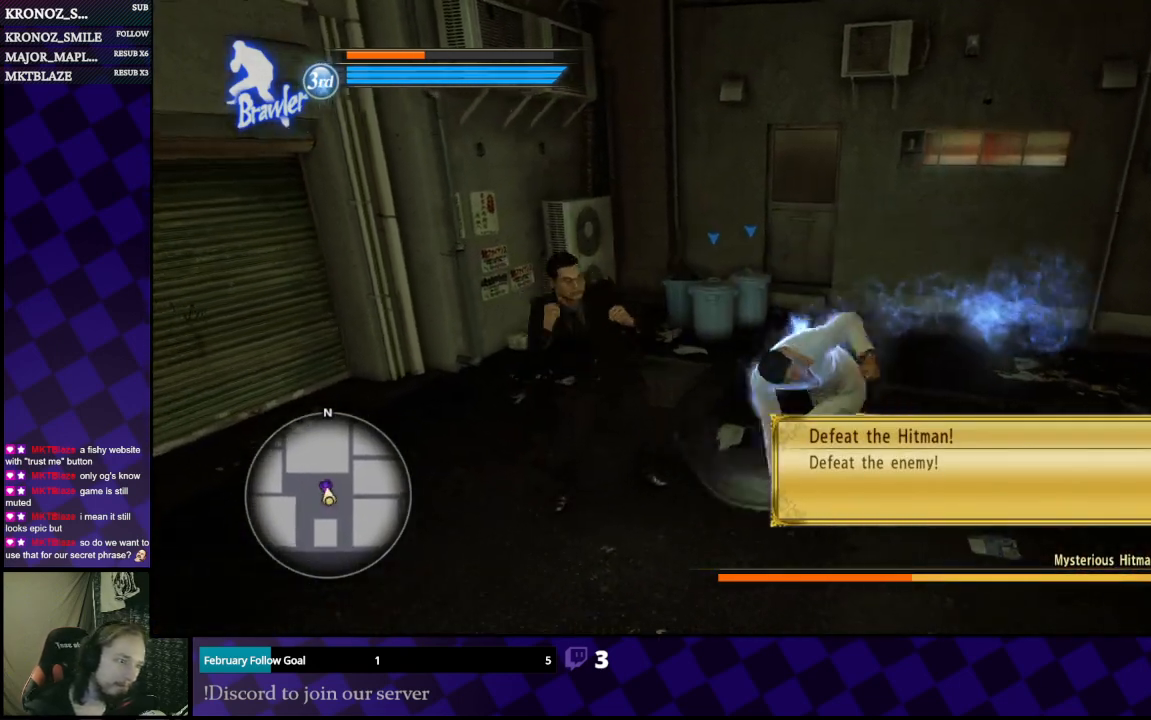
{"buttons": ["L1", "L2"], "left_stick": "left", "right_stick": "center", "events": [[67, "Y", "down"], [67, "left_stick", "down"], [133, "Y", "up"], [200, "left_stick", "down-left"], [400, "L1", "down"], [500, "L2", "down"], [500, "left_stick", "left"]]}
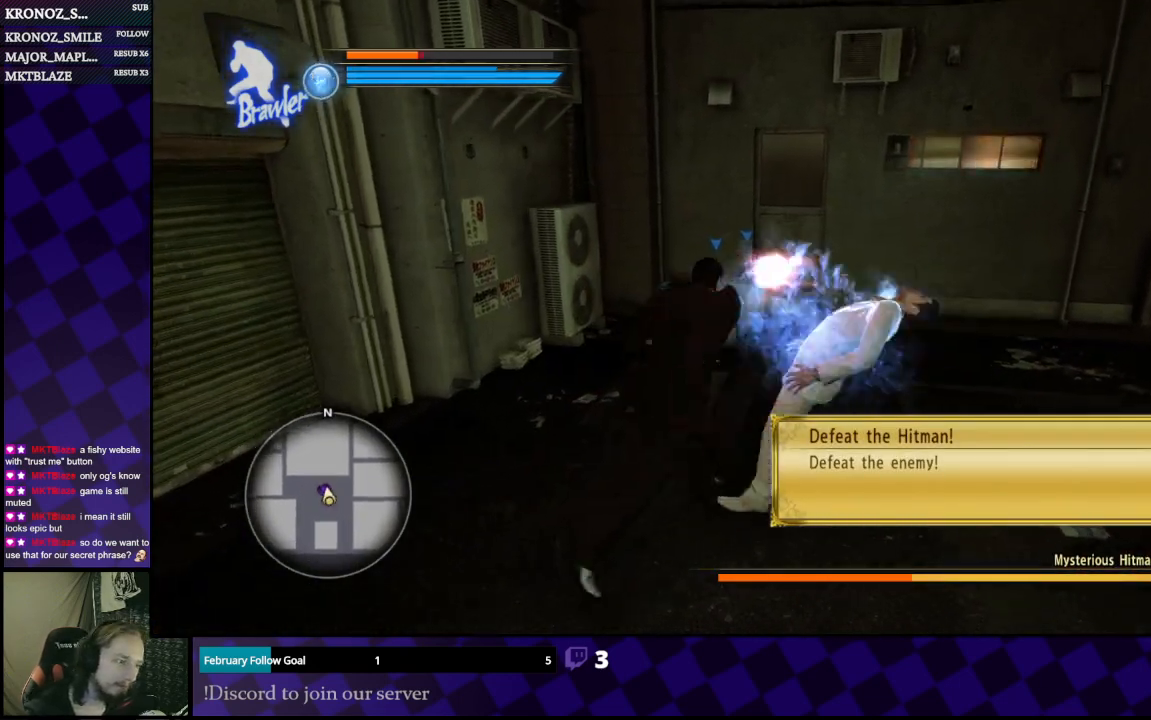
{"buttons": ["L2"], "left_stick": "left", "right_stick": "center", "events": [[400, "L1", "up"]]}
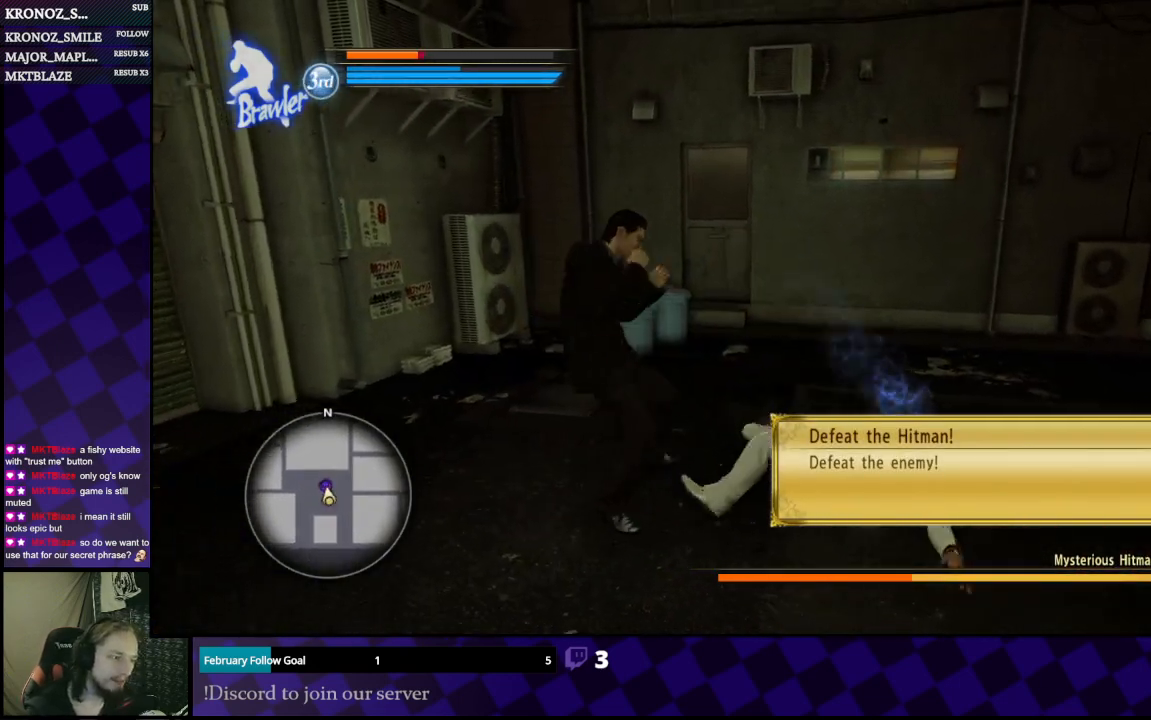
{"buttons": [], "left_stick": "center", "right_stick": "center", "events": [[100, "A", "down"], [267, "A", "up"], [267, "L2", "up"], [300, "left_stick", "center"], [367, "A", "down"], [433, "A", "up"]]}
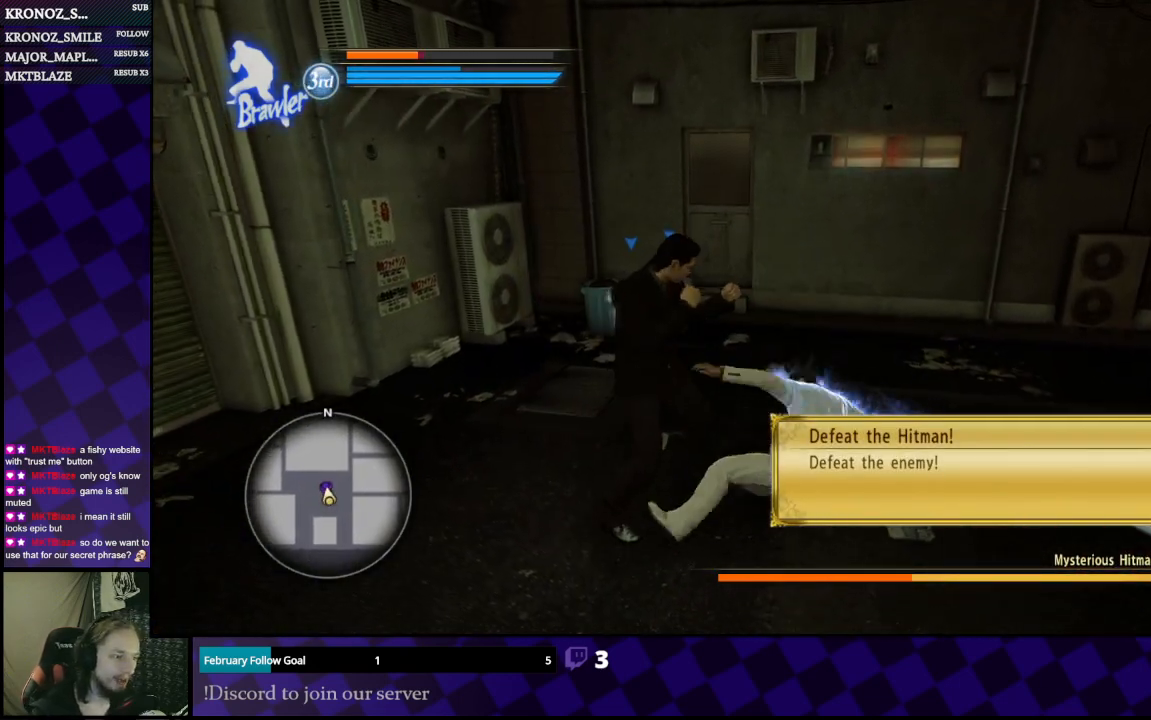
{"buttons": ["X"], "left_stick": "left", "right_stick": "center", "events": [[167, "X", "down"], [267, "X", "up"], [333, "X", "down"], [333, "left_stick", "left"], [433, "X", "up"], [467, "X", "down"]]}
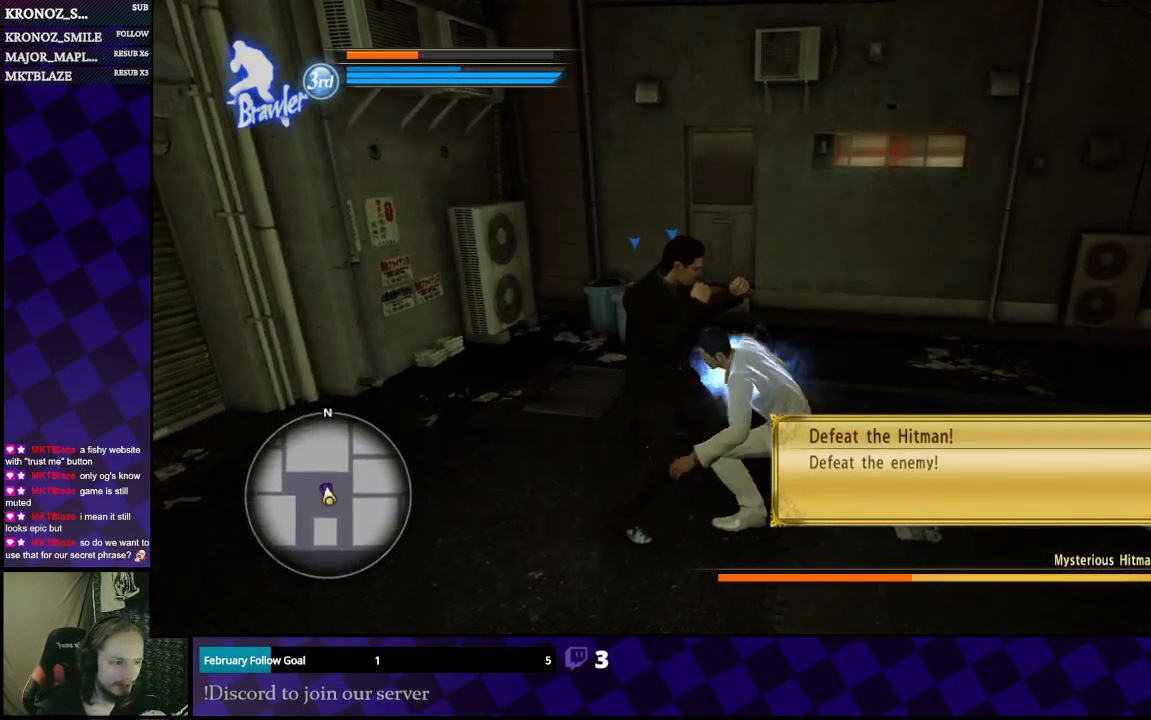
{"buttons": [], "left_stick": "left", "right_stick": "center", "events": [[67, "X", "up"], [133, "X", "down"], [200, "X", "up"], [267, "X", "down"], [367, "X", "up"], [433, "X", "down"], [500, "X", "up"]]}
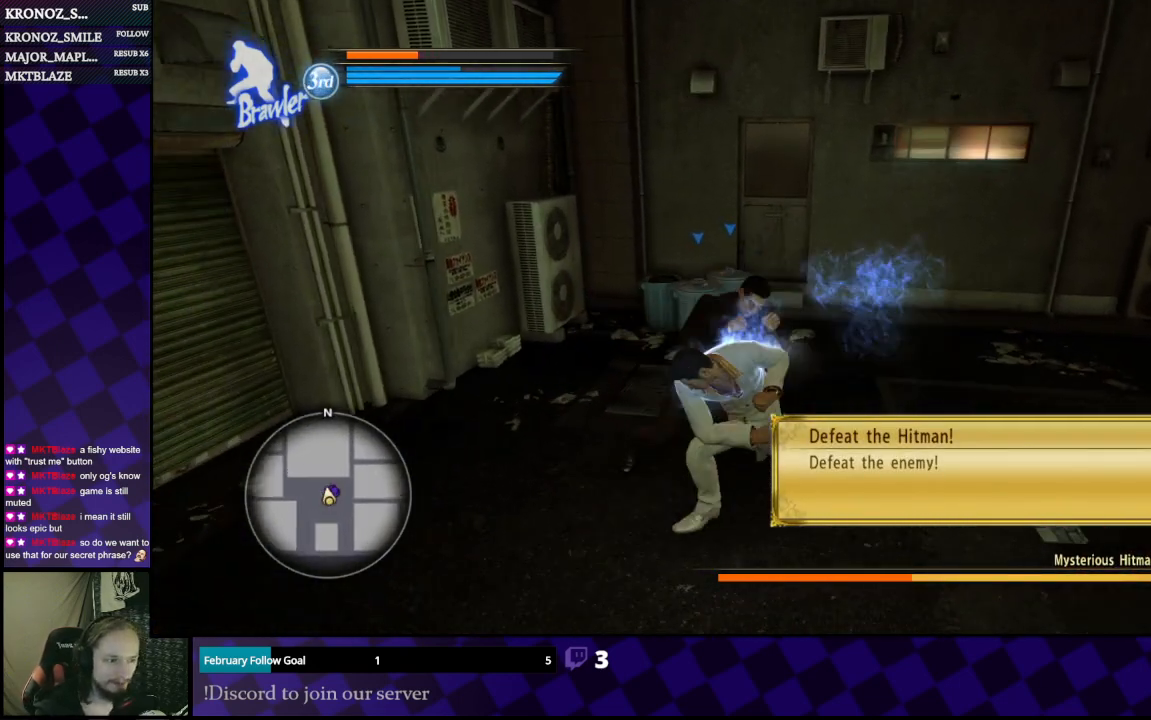
{"buttons": ["X"], "left_stick": "up-right", "right_stick": "center", "events": [[67, "X", "down"], [133, "X", "up"], [300, "X", "down"], [300, "left_stick", "up"], [400, "X", "up"], [467, "X", "down"], [467, "left_stick", "up-right"]]}
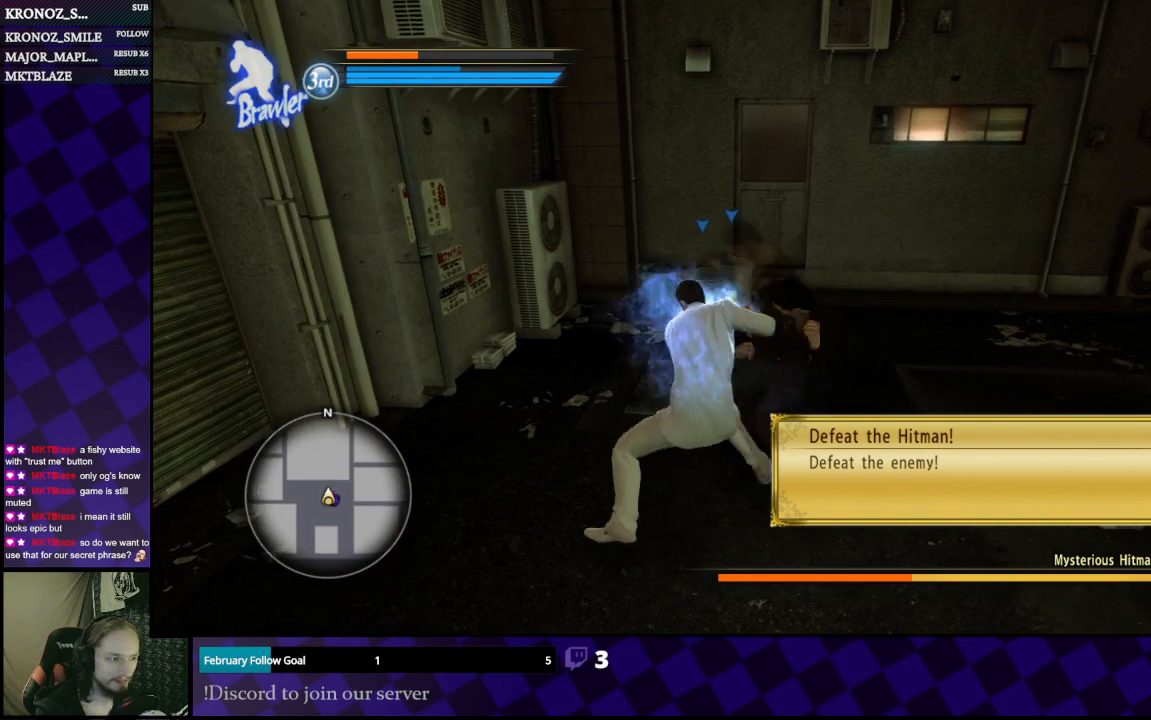
{"buttons": ["X"], "left_stick": "right", "right_stick": "center", "events": [[67, "X", "up"], [100, "X", "down"], [233, "X", "up"], [233, "left_stick", "right"], [300, "X", "down"], [400, "X", "up"], [433, "X", "down"]]}
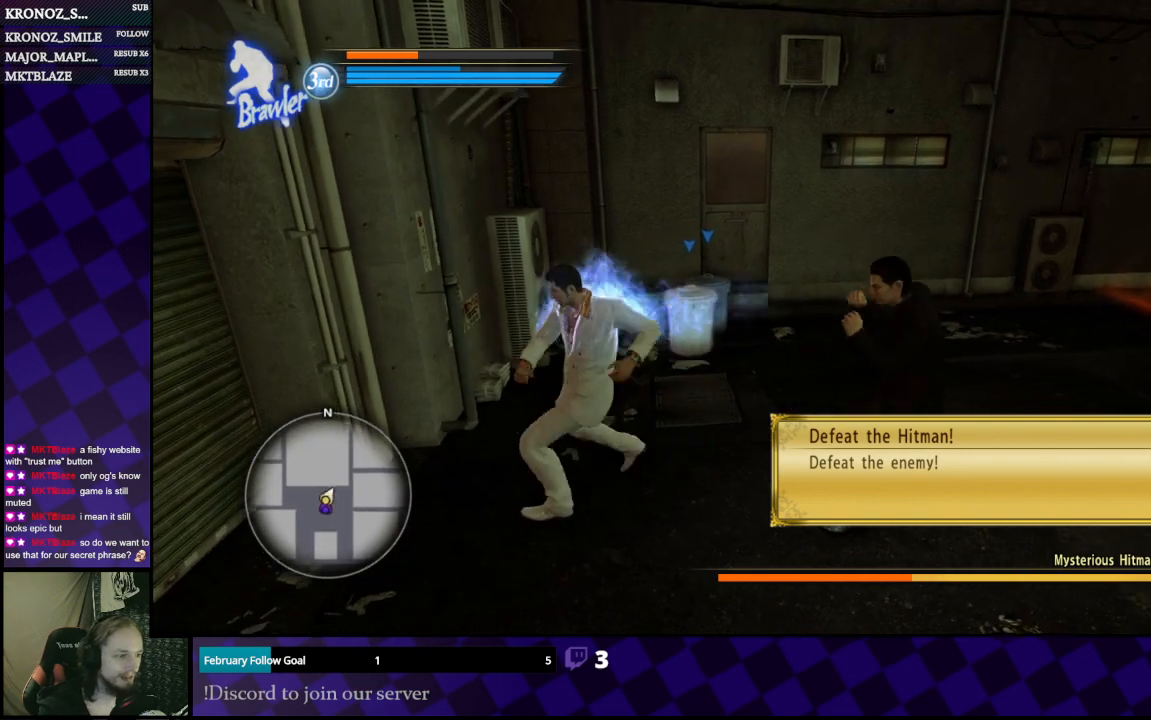
{"buttons": ["Y"], "left_stick": "right", "right_stick": "center", "events": [[33, "X", "up"], [100, "X", "down"], [200, "X", "up"], [267, "X", "down"], [333, "X", "up"], [467, "Y", "down"]]}
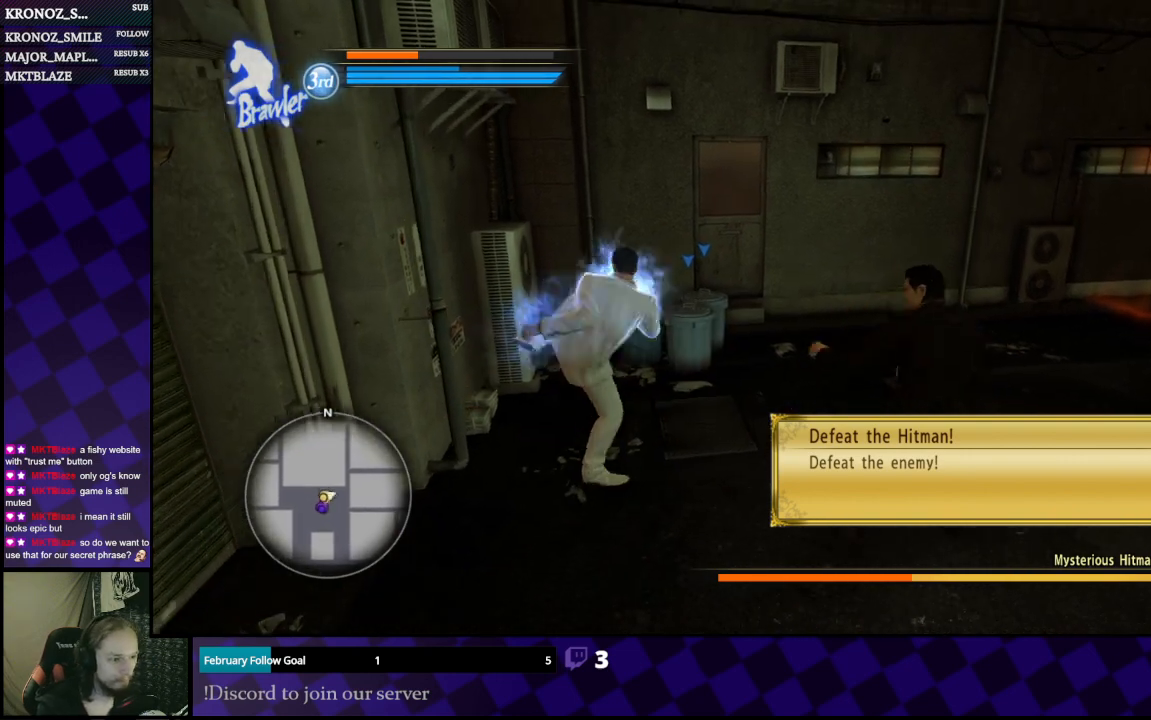
{"buttons": [], "left_stick": "down", "right_stick": "center", "events": [[67, "Y", "up"], [100, "Y", "down"], [200, "Y", "up"], [233, "Y", "down"], [300, "left_stick", "down-right"], [367, "Y", "up"], [400, "Y", "down"], [400, "left_stick", "down"], [467, "Y", "up"]]}
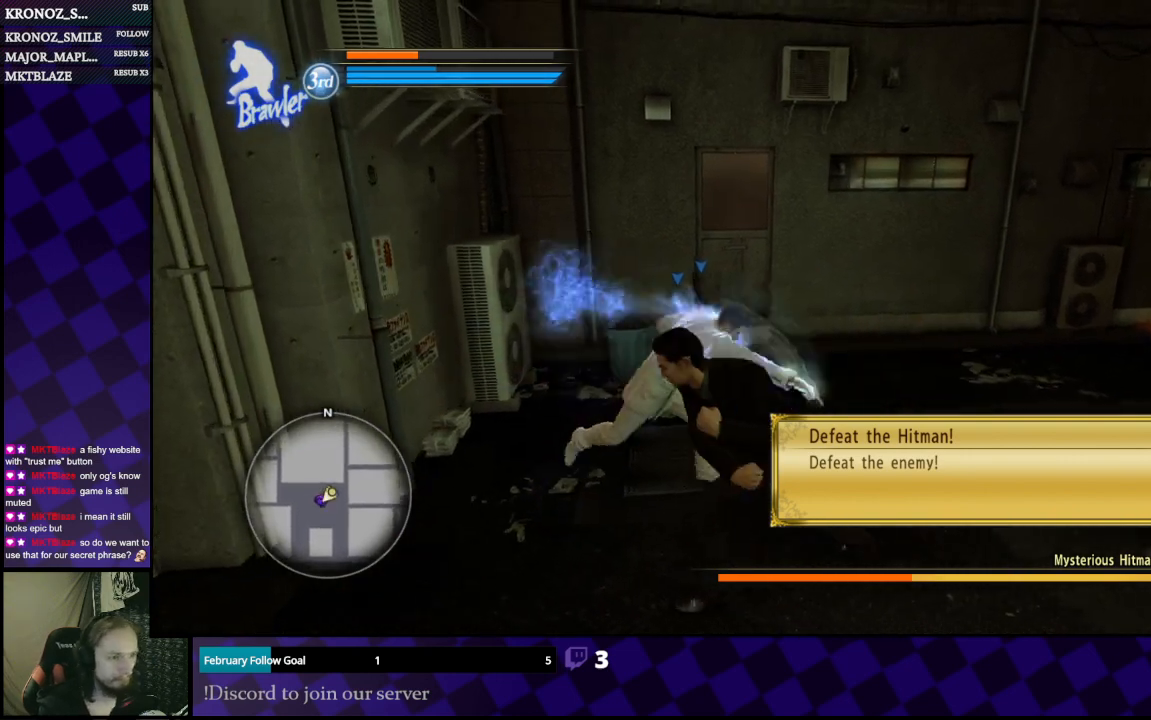
{"buttons": [], "left_stick": "down-left", "right_stick": "center", "events": [[33, "Y", "down"], [133, "Y", "up"], [233, "left_stick", "down-left"]]}
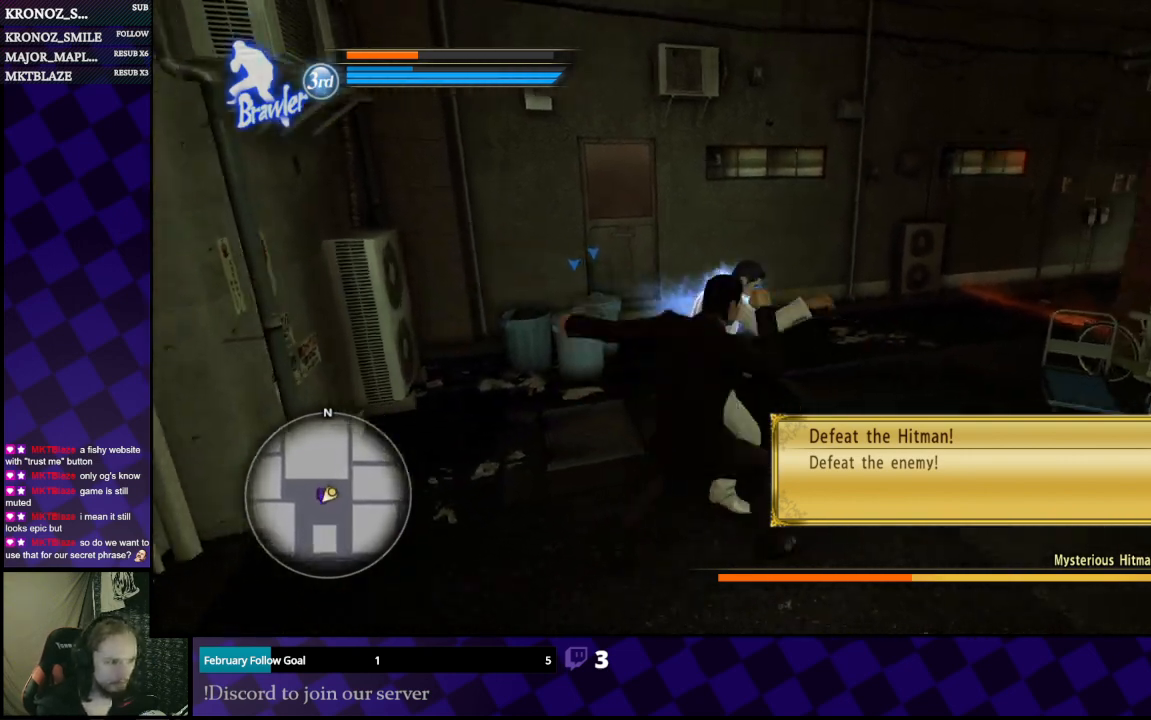
{"buttons": ["L2"], "left_stick": "down", "right_stick": "center", "events": [[67, "left_stick", "down"], [233, "L2", "down"]]}
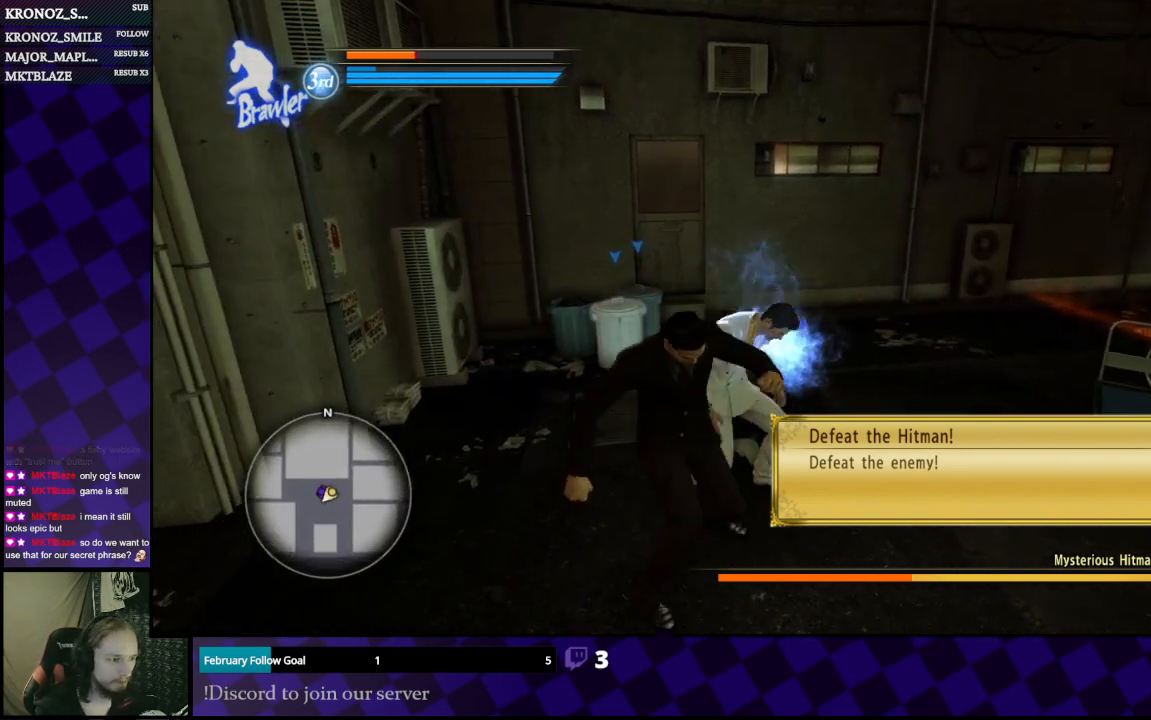
{"buttons": ["L2"], "left_stick": "down", "right_stick": "center", "events": []}
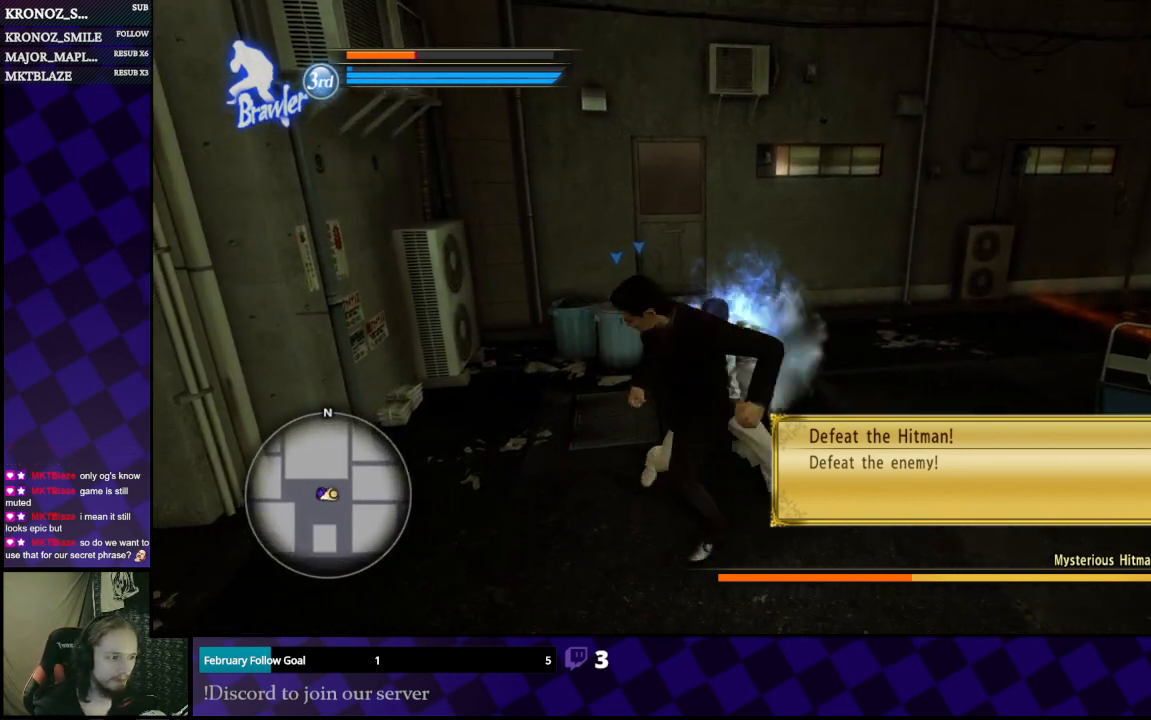
{"buttons": ["X", "L2"], "left_stick": "down-left", "right_stick": "center", "events": [[400, "left_stick", "down-left"], [467, "X", "down"]]}
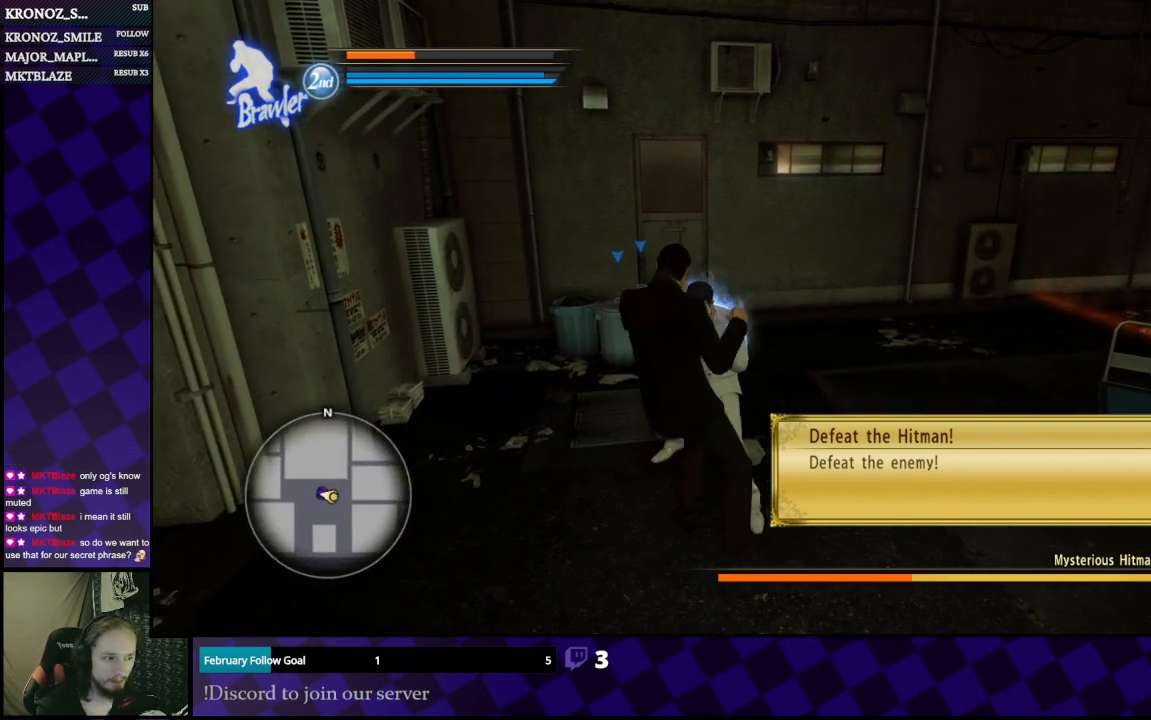
{"buttons": ["B"], "left_stick": "down", "right_stick": "center", "events": [[67, "X", "up"], [367, "L2", "up"], [433, "B", "down"], [467, "left_stick", "down"]]}
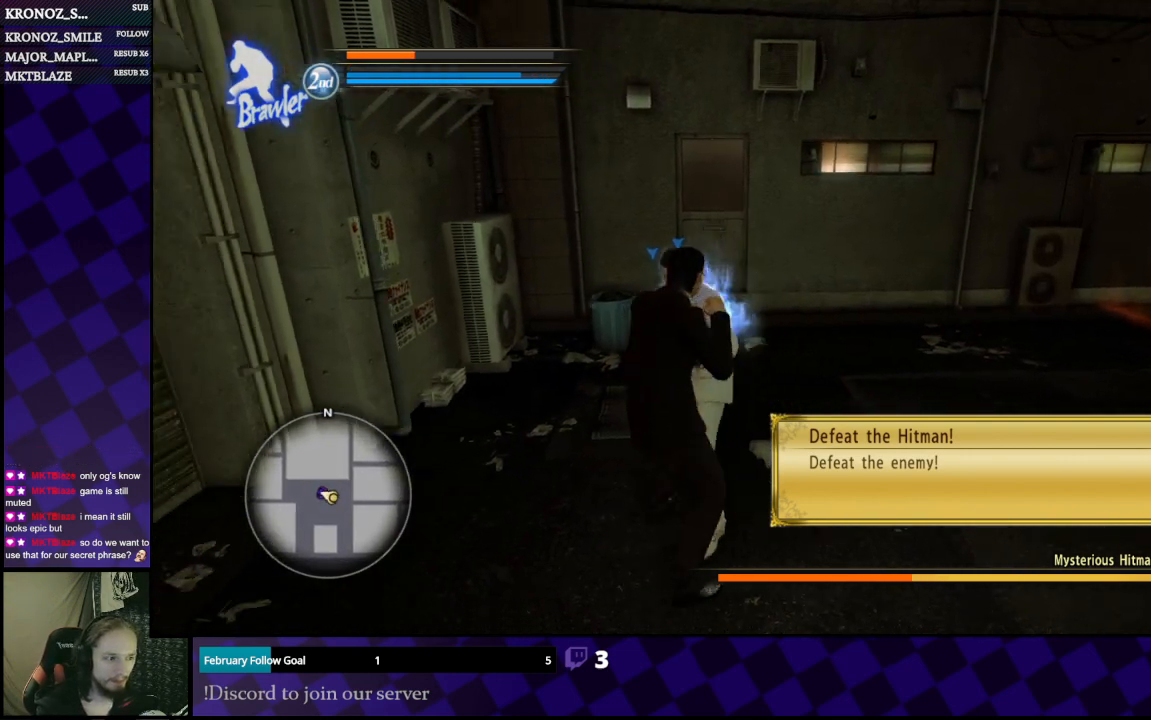
{"buttons": ["Y"], "left_stick": "up", "right_stick": "center", "events": [[33, "B", "up"], [67, "B", "down"], [167, "B", "up"], [233, "B", "down"], [300, "B", "up"], [367, "left_stick", "center"], [467, "Y", "down"], [467, "left_stick", "up"]]}
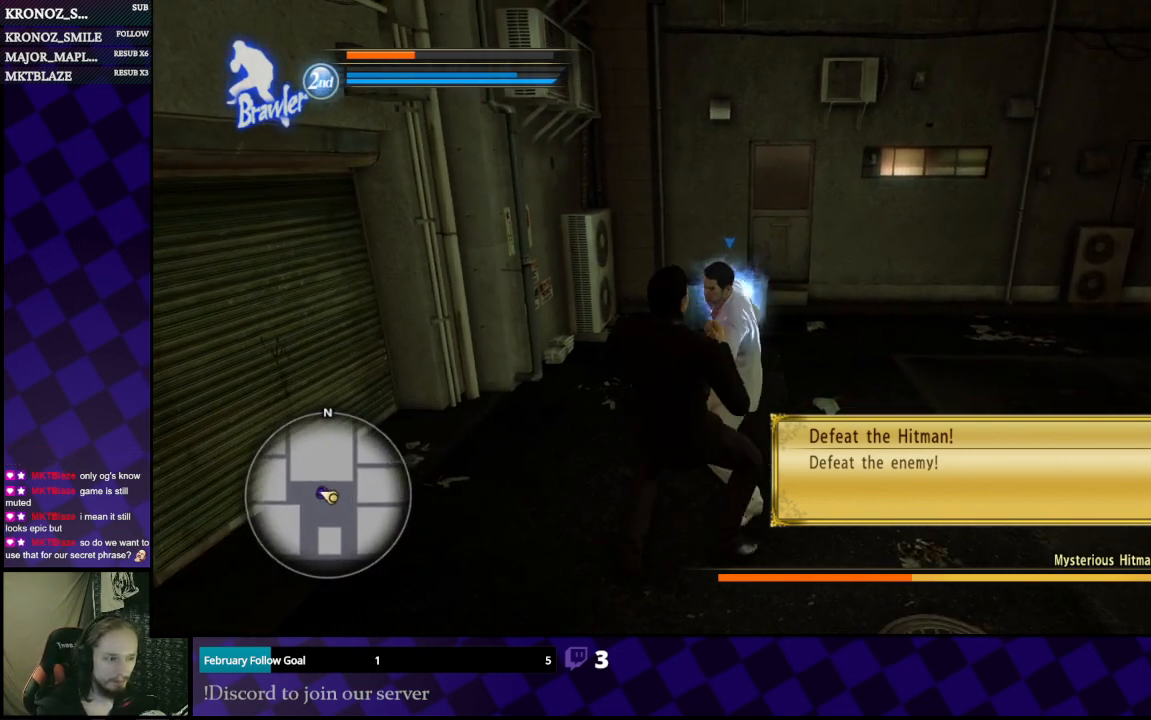
{"buttons": ["Y"], "left_stick": "up", "right_stick": "center", "events": [[100, "Y", "up"], [133, "Y", "down"], [200, "Y", "up"], [267, "Y", "down"], [367, "Y", "up"], [467, "Y", "down"]]}
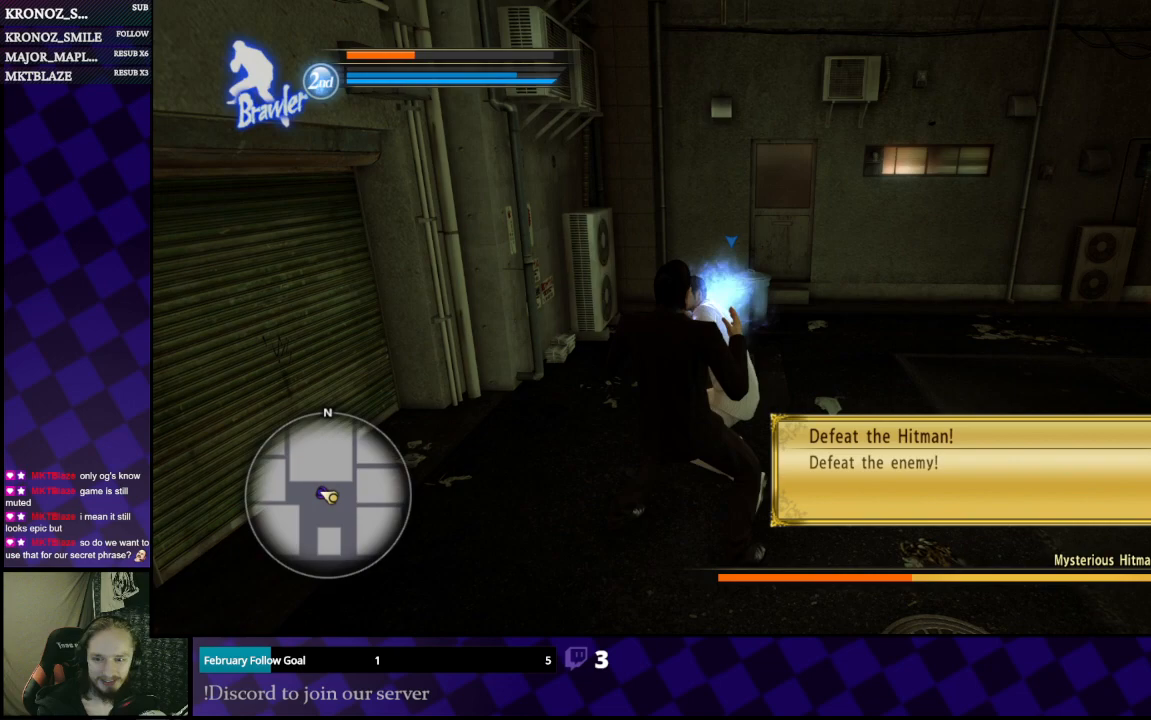
{"buttons": [], "left_stick": "up", "right_stick": "center", "events": [[33, "Y", "up"], [67, "Y", "down"], [200, "Y", "up"], [267, "Y", "down"], [333, "Y", "up"]]}
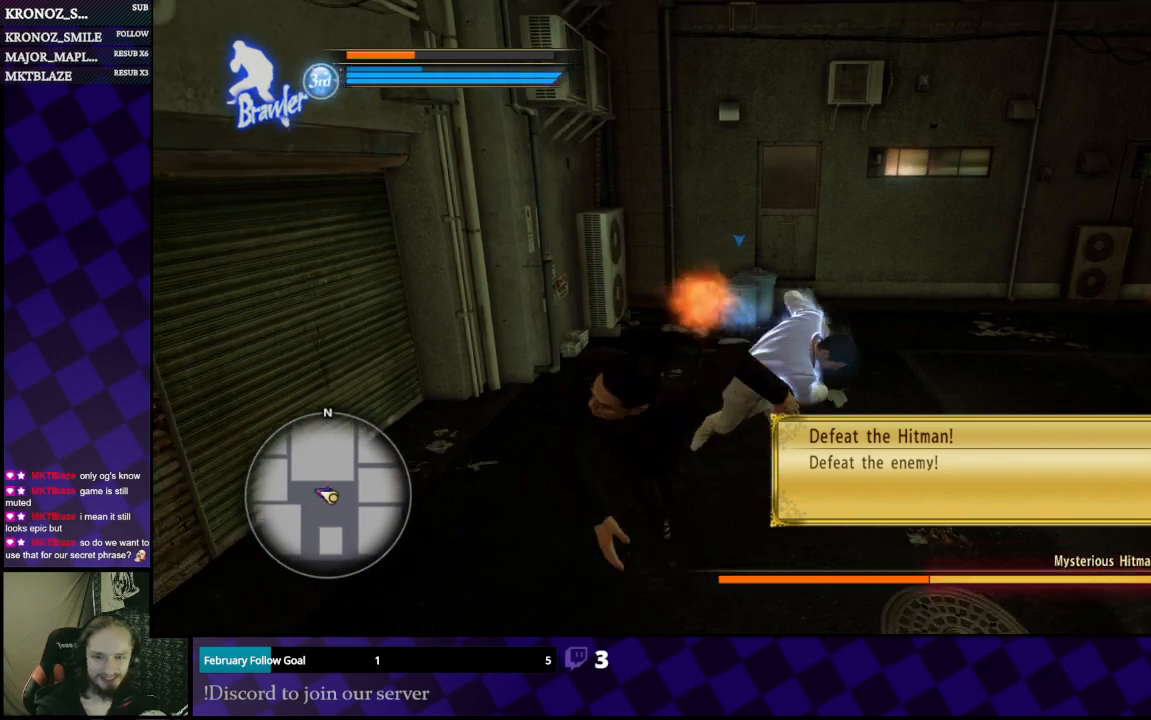
{"buttons": [], "left_stick": "center", "right_stick": "center", "events": [[300, "left_stick", "center"]]}
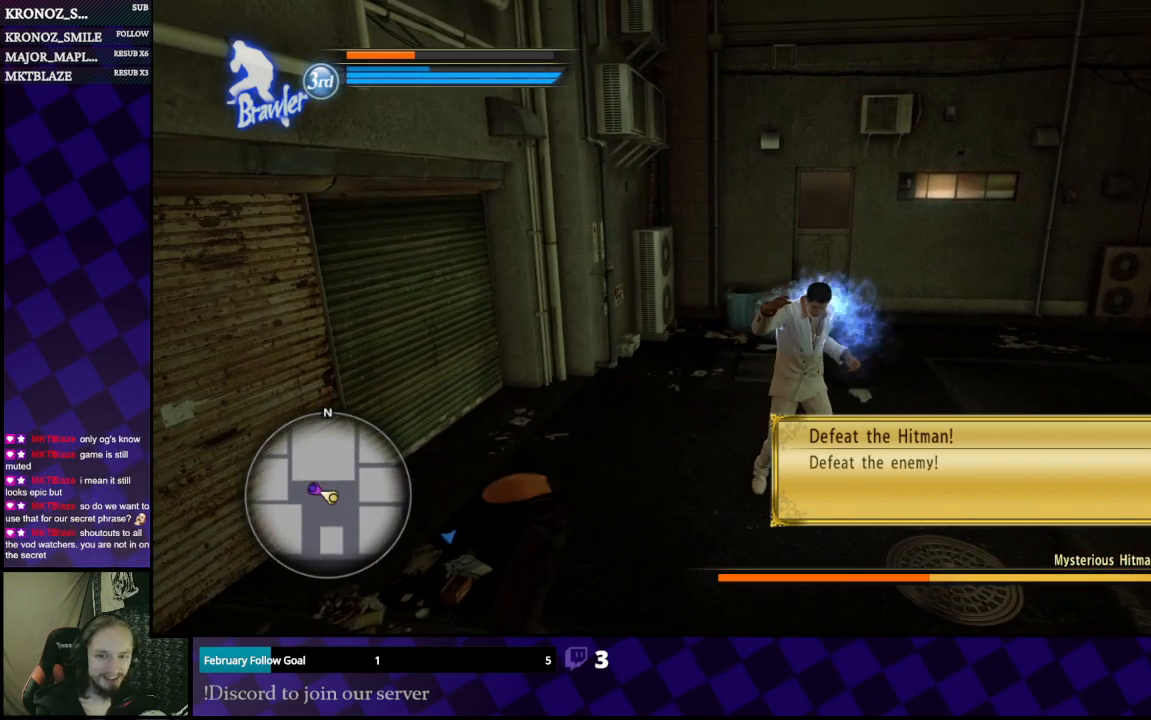
{"buttons": ["X"], "left_stick": "down-left", "right_stick": "center", "events": [[133, "left_stick", "down"], [400, "left_stick", "down-left"], [500, "X", "down"]]}
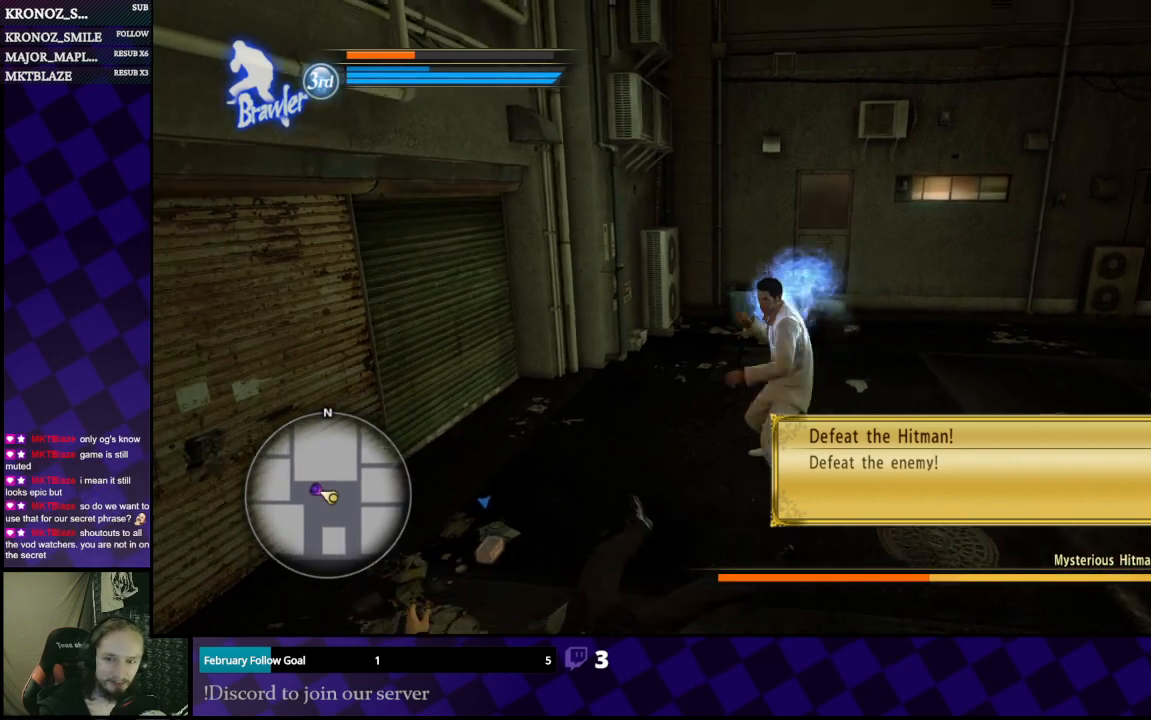
{"buttons": ["Y"], "left_stick": "down-left", "right_stick": "center", "events": [[133, "X", "up"], [200, "X", "down"], [267, "X", "up"], [467, "Y", "down"]]}
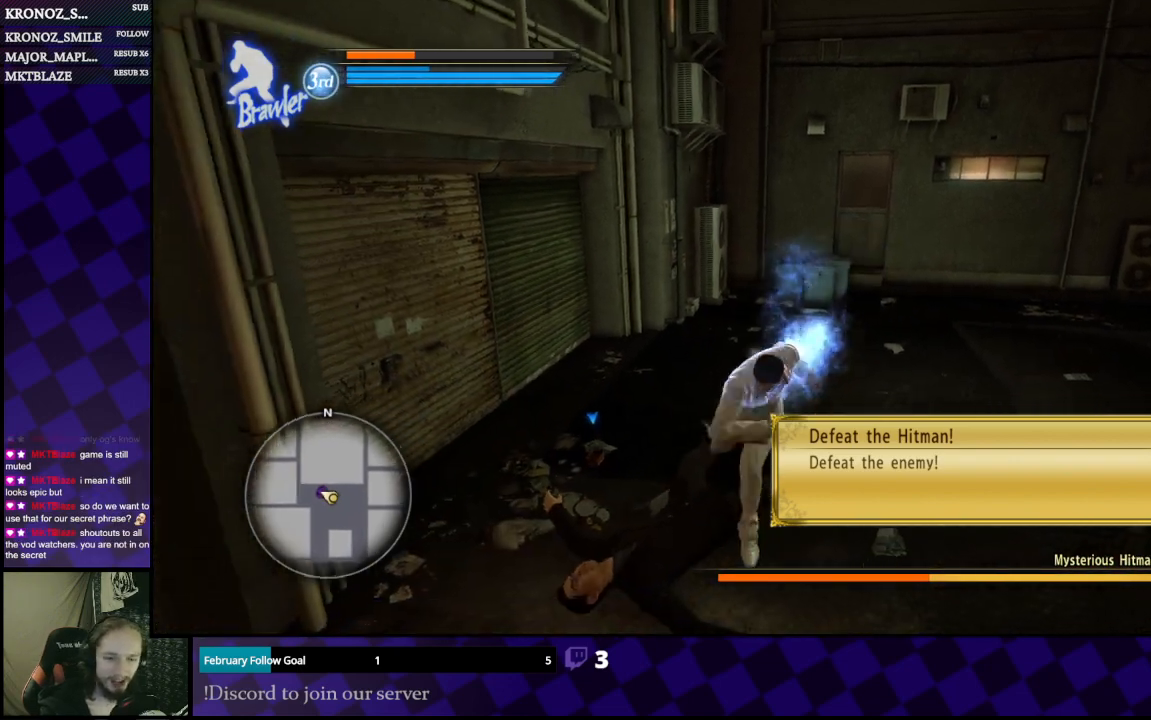
{"buttons": ["Y"], "left_stick": "center", "right_stick": "center", "events": [[67, "Y", "up"], [167, "Y", "down"], [167, "left_stick", "center"], [233, "Y", "up"], [300, "Y", "down"], [400, "Y", "up"], [433, "Y", "down"]]}
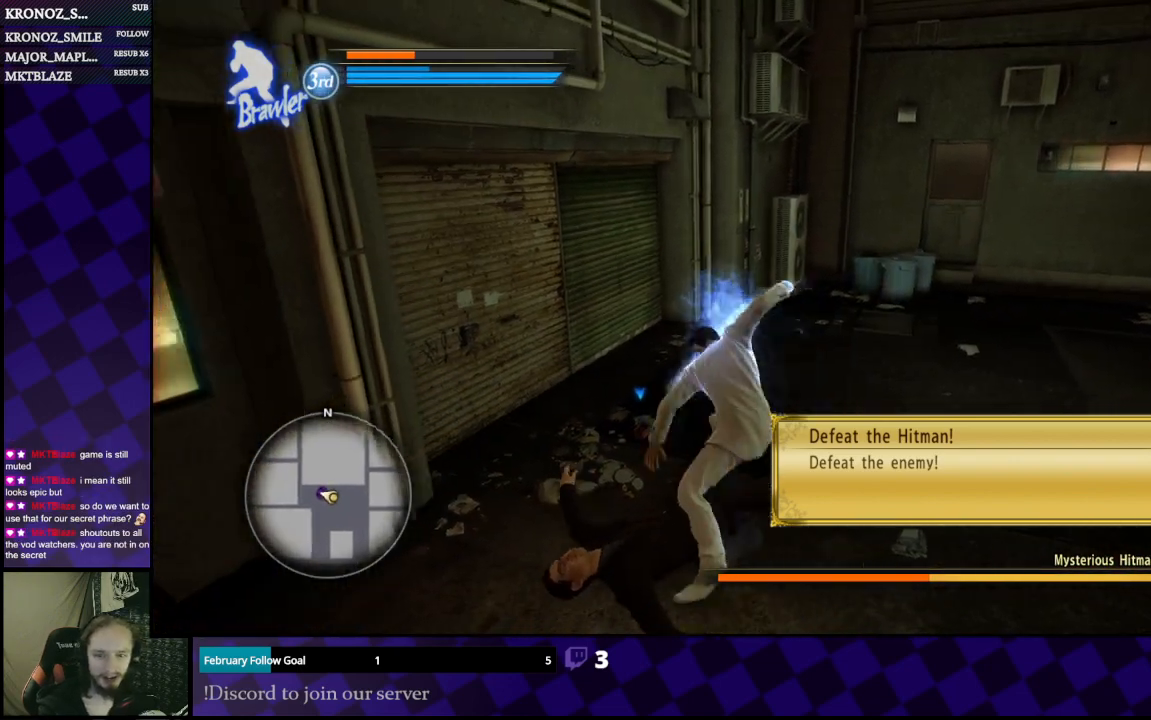
{"buttons": [], "left_stick": "center", "right_stick": "center", "events": [[33, "Y", "up"], [167, "Y", "down"], [233, "Y", "up"], [300, "Y", "down"], [467, "Y", "up"]]}